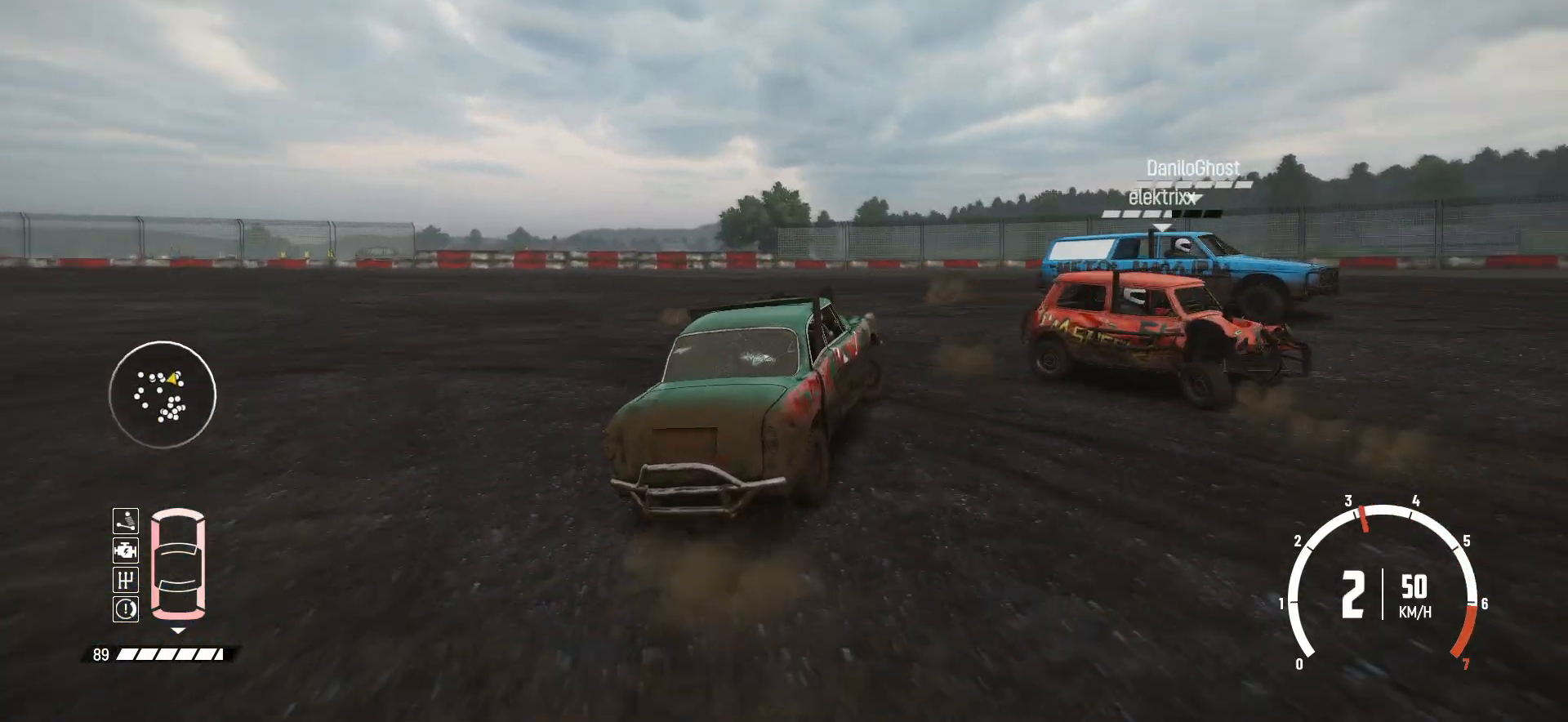
Gameplay with a controller (Xbox layout); each line is a JSON object with the inputs held at the frame after it. "events" lists button and stick changes between this image and that frame as [ms after this image, input, new state], when the widget could be followed in between. Not read: L3 R3 right_stick.
{"buttons": ["B"], "left_stick": "right", "events": [[300, "L2", "down"], [450, "L2", "up"]]}
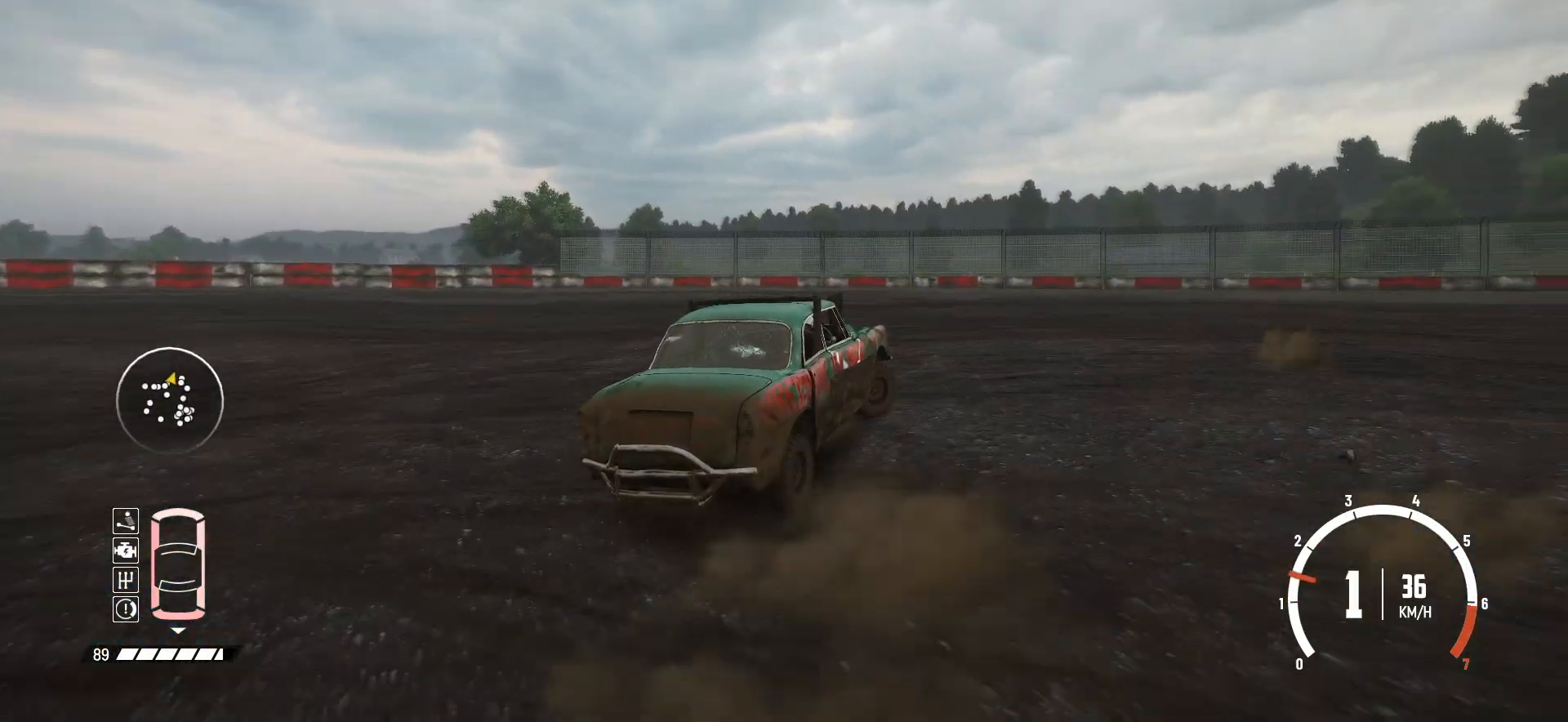
{"buttons": [], "left_stick": "right", "events": [[100, "B", "up"], [183, "R2", "down"], [333, "R2", "up"], [350, "R2", "down"], [500, "R2", "up"]]}
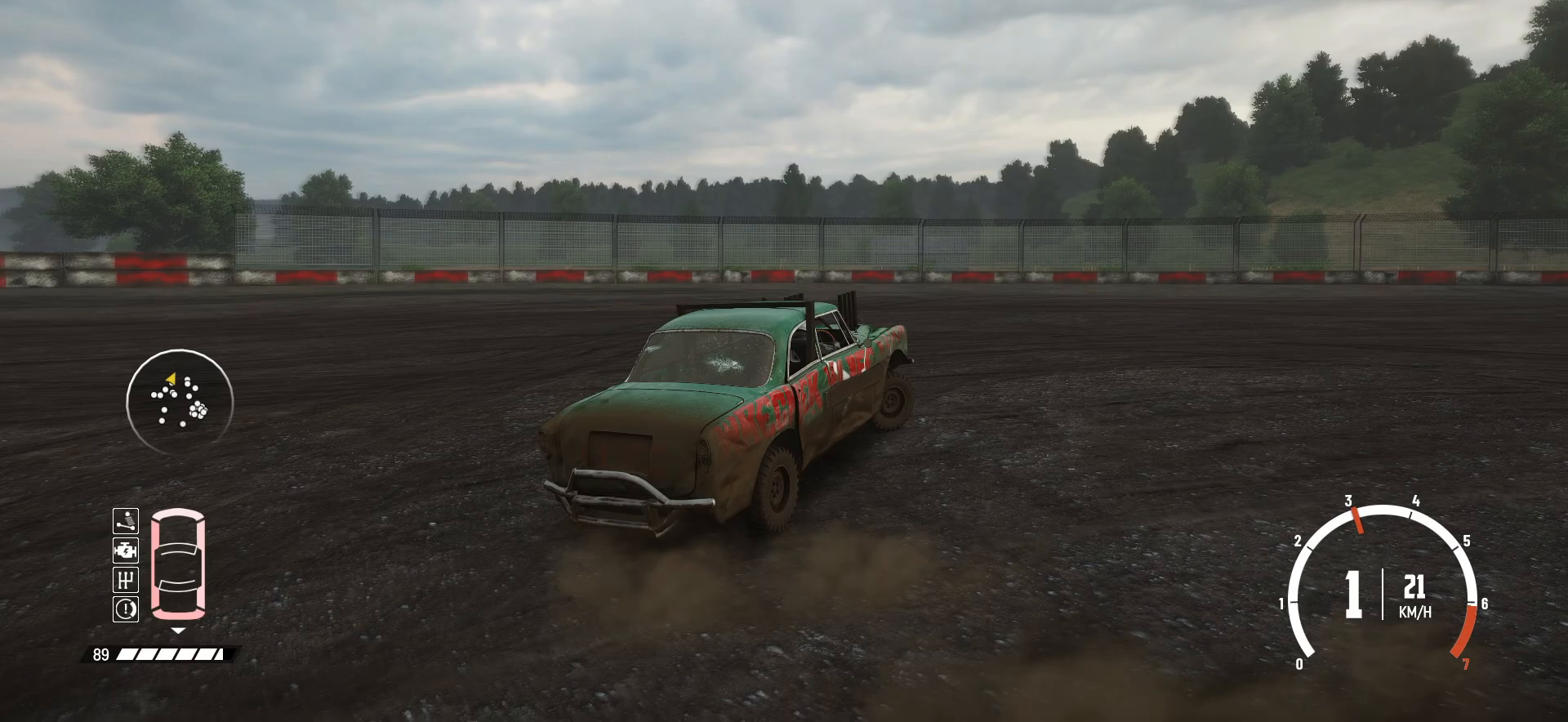
{"buttons": ["R2"], "left_stick": "center", "events": [[50, "R2", "down"], [233, "R2", "up"], [250, "R2", "down"], [250, "left_stick", "center"], [433, "R2", "up"], [450, "R2", "down"]]}
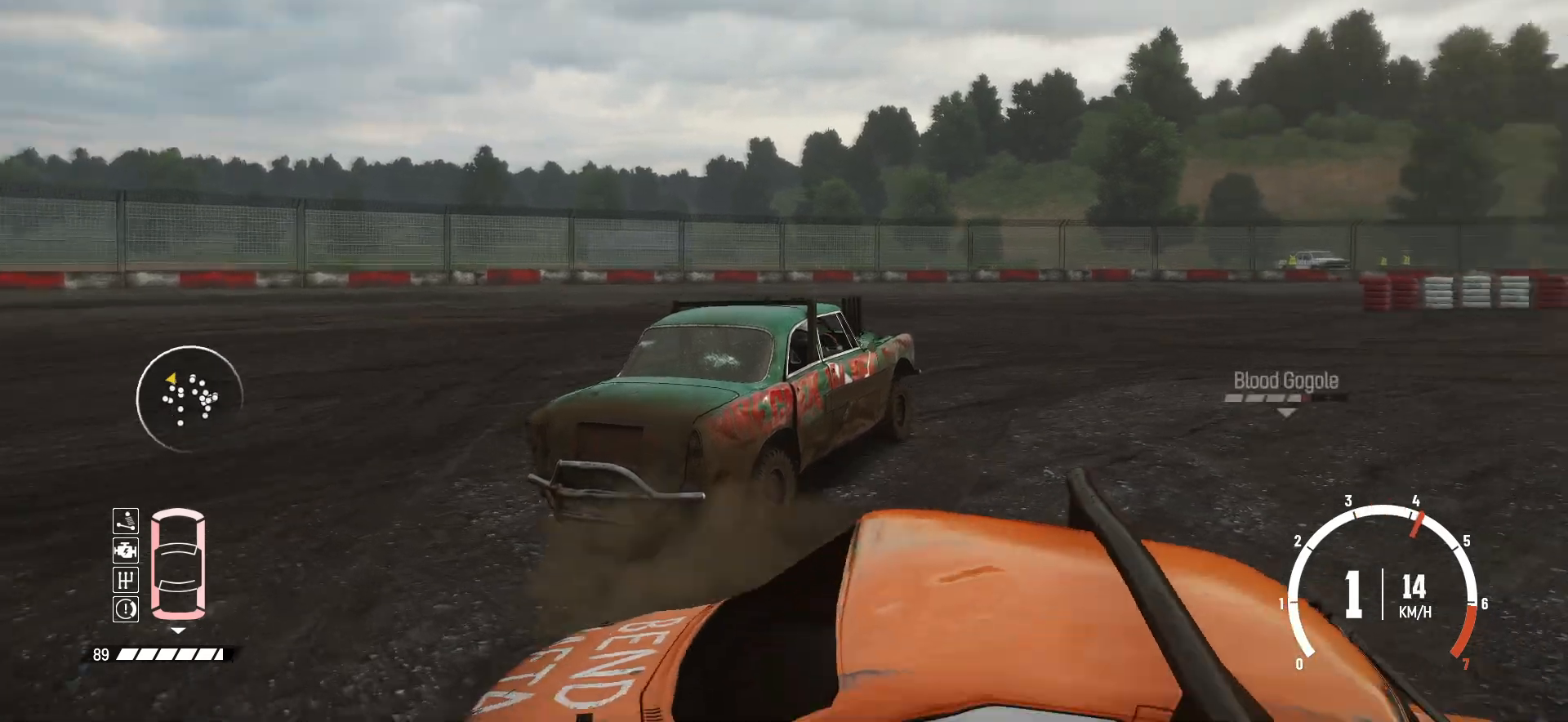
{"buttons": ["R2"], "left_stick": "right", "events": [[133, "R2", "up"], [183, "R2", "down"], [350, "R2", "up"], [400, "R2", "down"], [500, "left_stick", "right"]]}
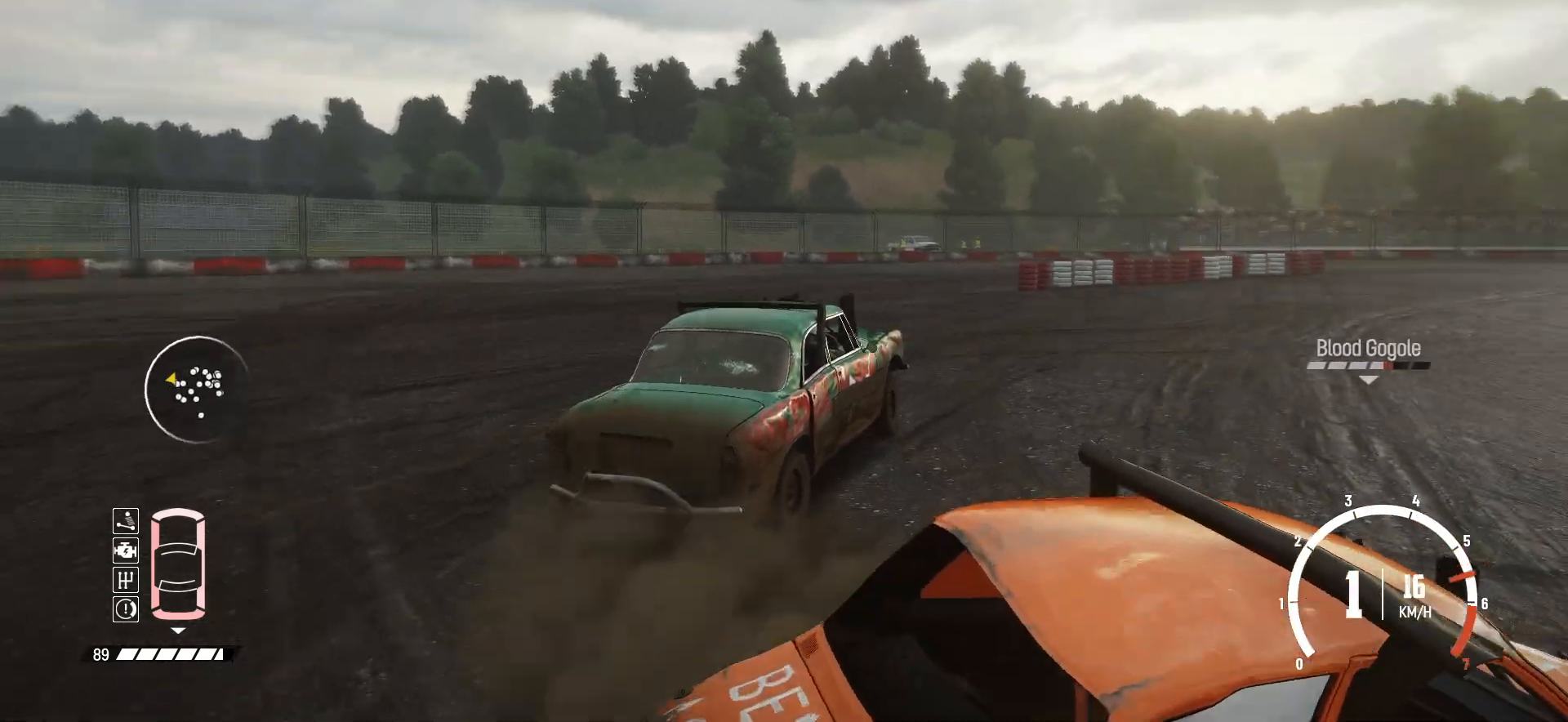
{"buttons": ["R2"], "left_stick": "right", "events": [[83, "R2", "up"], [133, "R2", "down"], [283, "R2", "up"], [333, "R2", "down"]]}
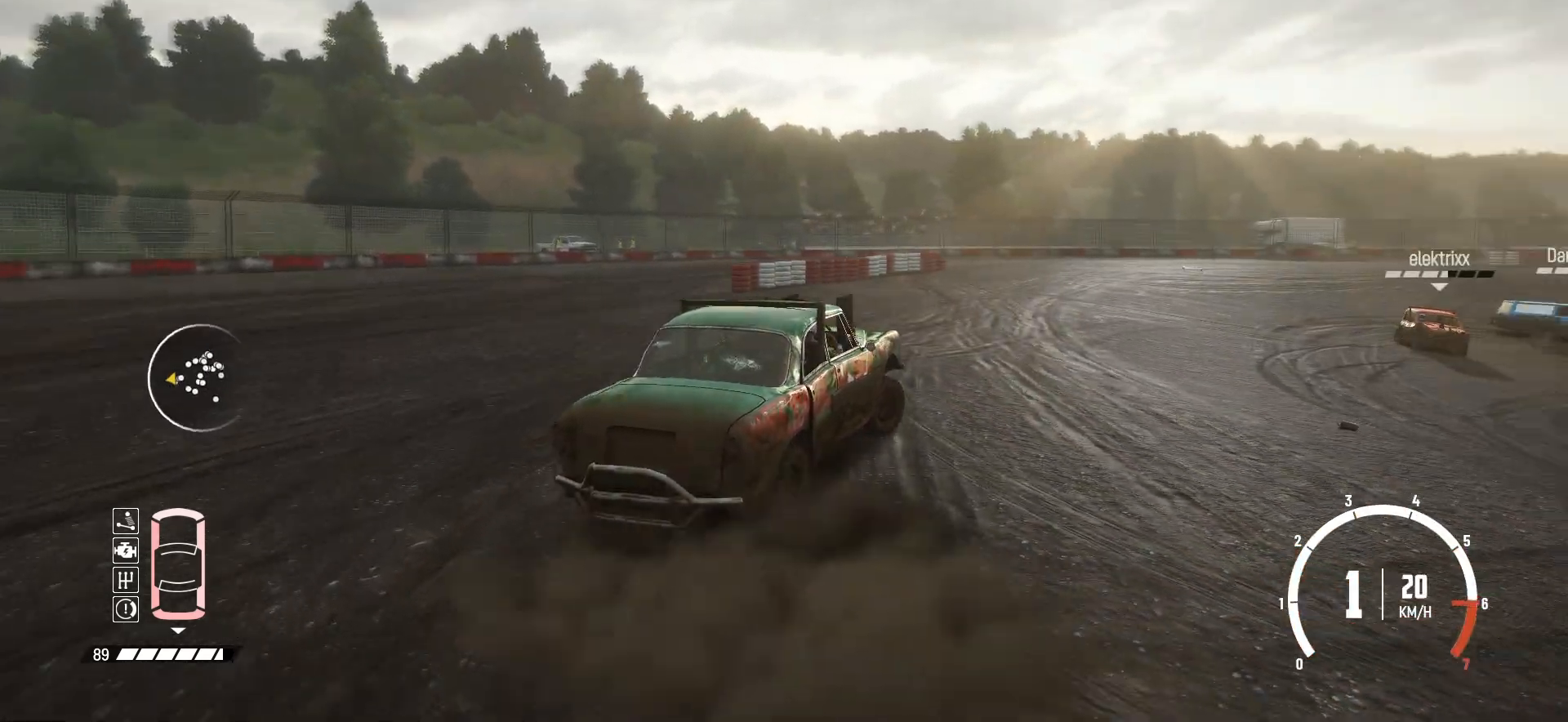
{"buttons": ["R2"], "left_stick": "center", "events": [[50, "left_stick", "center"], [250, "R1", "down"], [350, "R1", "up"]]}
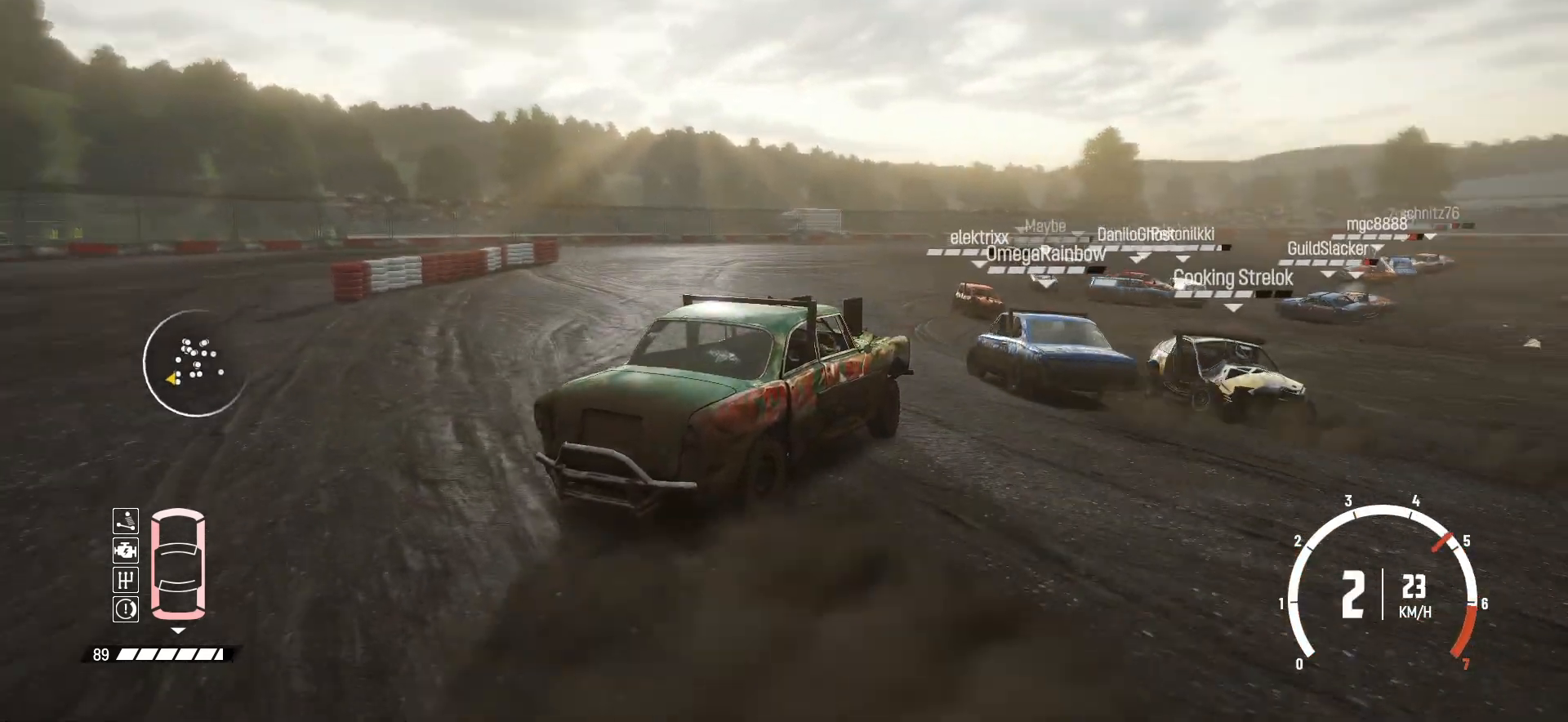
{"buttons": ["R2"], "left_stick": "left", "events": [[150, "left_stick", "left"]]}
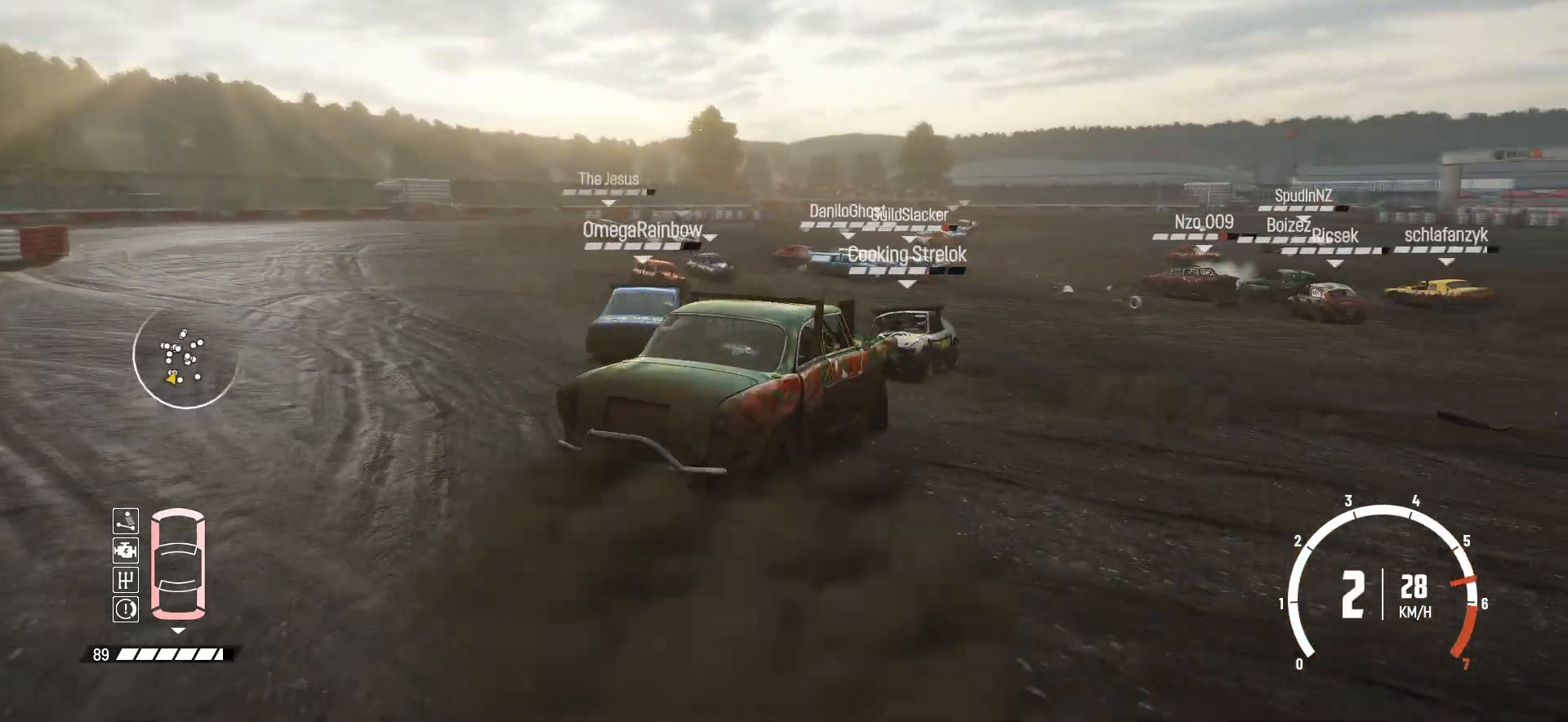
{"buttons": ["R2"], "left_stick": "left", "events": [[100, "left_stick", "center"], [200, "left_stick", "left"]]}
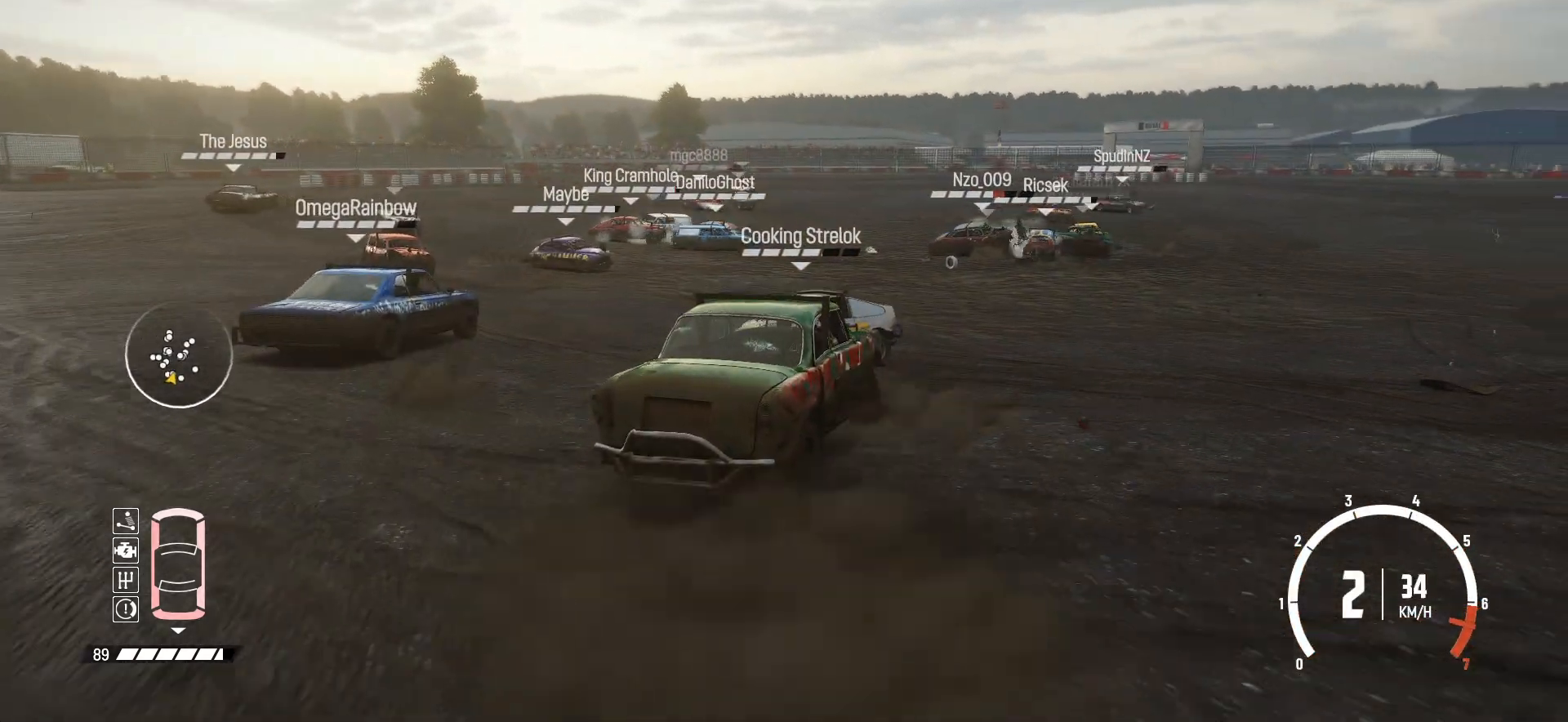
{"buttons": ["R2"], "left_stick": "left", "events": [[50, "left_stick", "center"], [300, "left_stick", "left"]]}
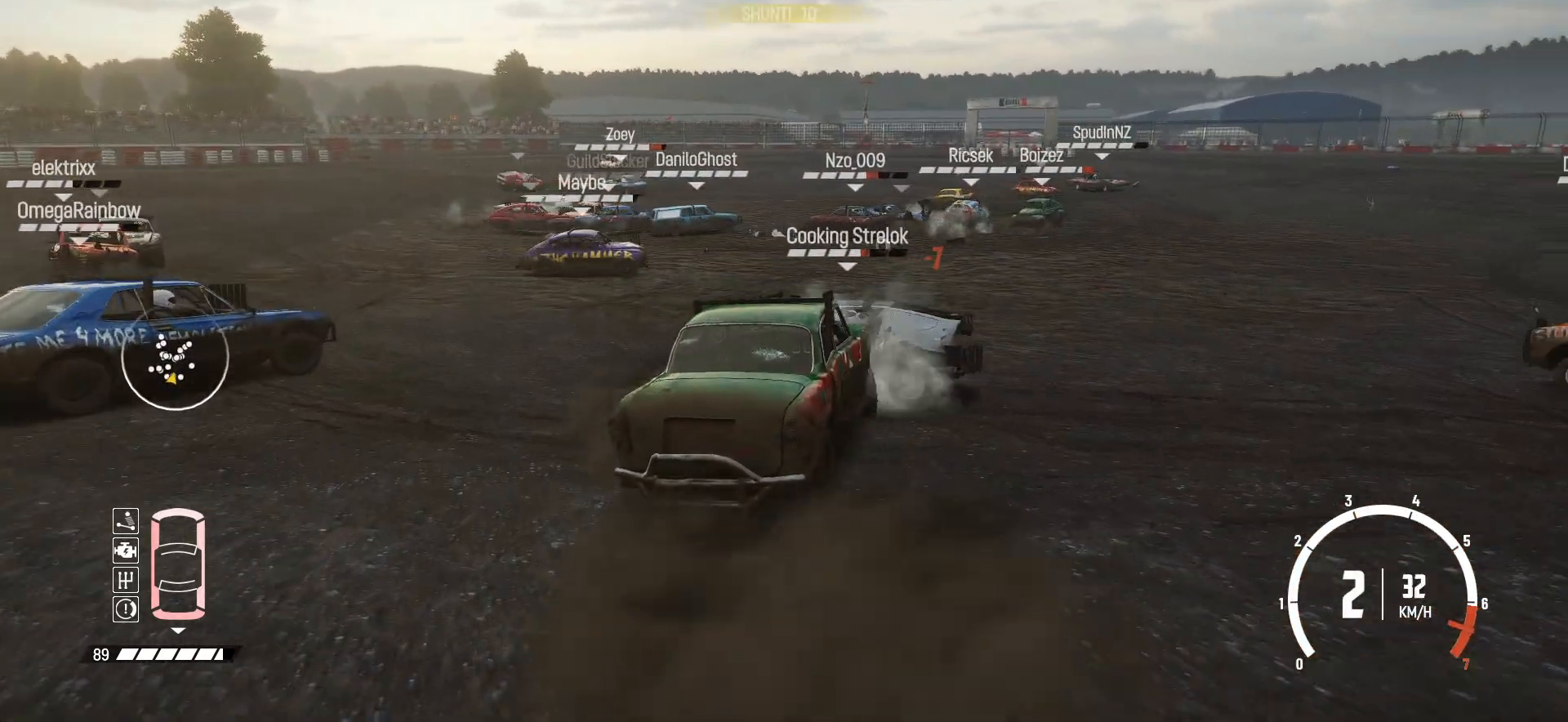
{"buttons": ["R2"], "left_stick": "left", "events": [[100, "left_stick", "center"], [250, "left_stick", "left"]]}
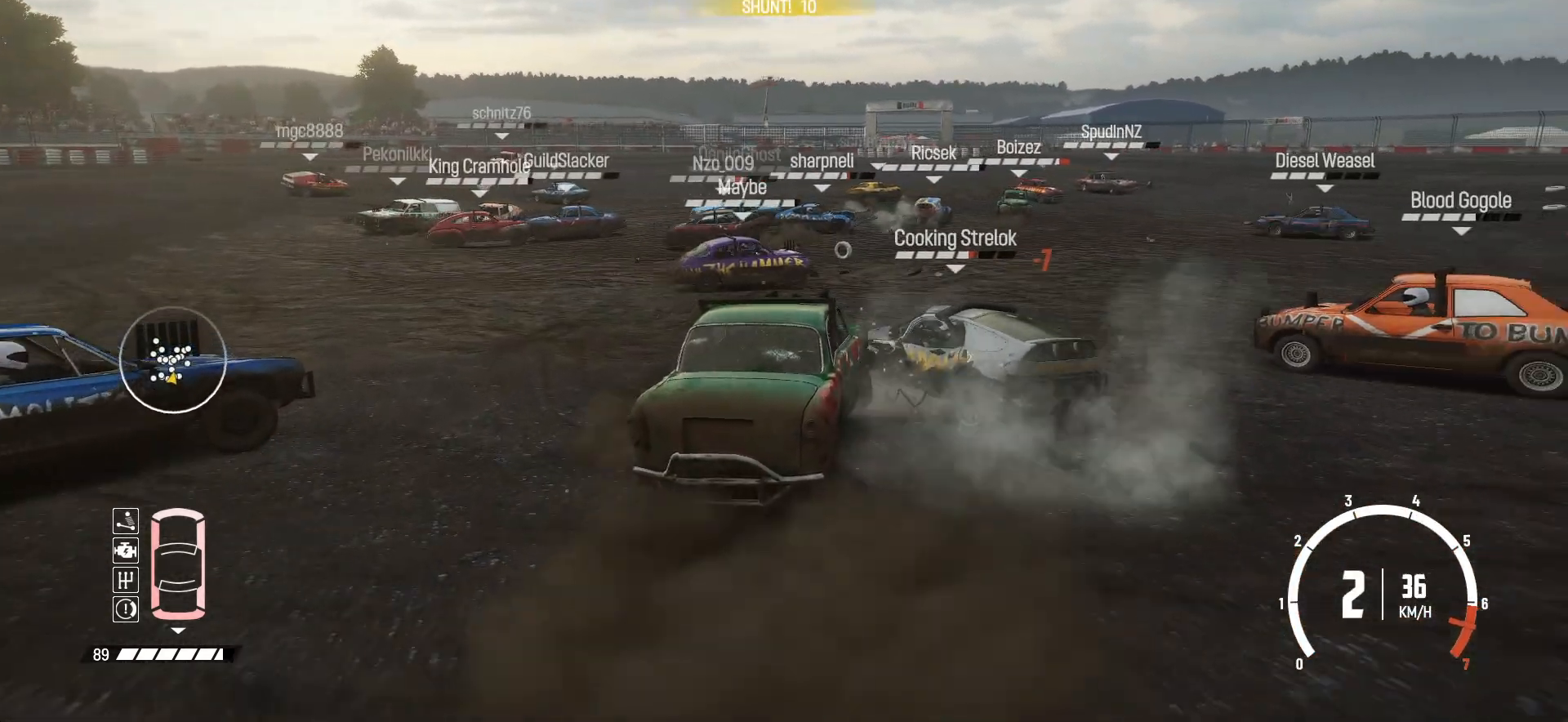
{"buttons": ["R2"], "left_stick": "center", "events": [[133, "left_stick", "center"]]}
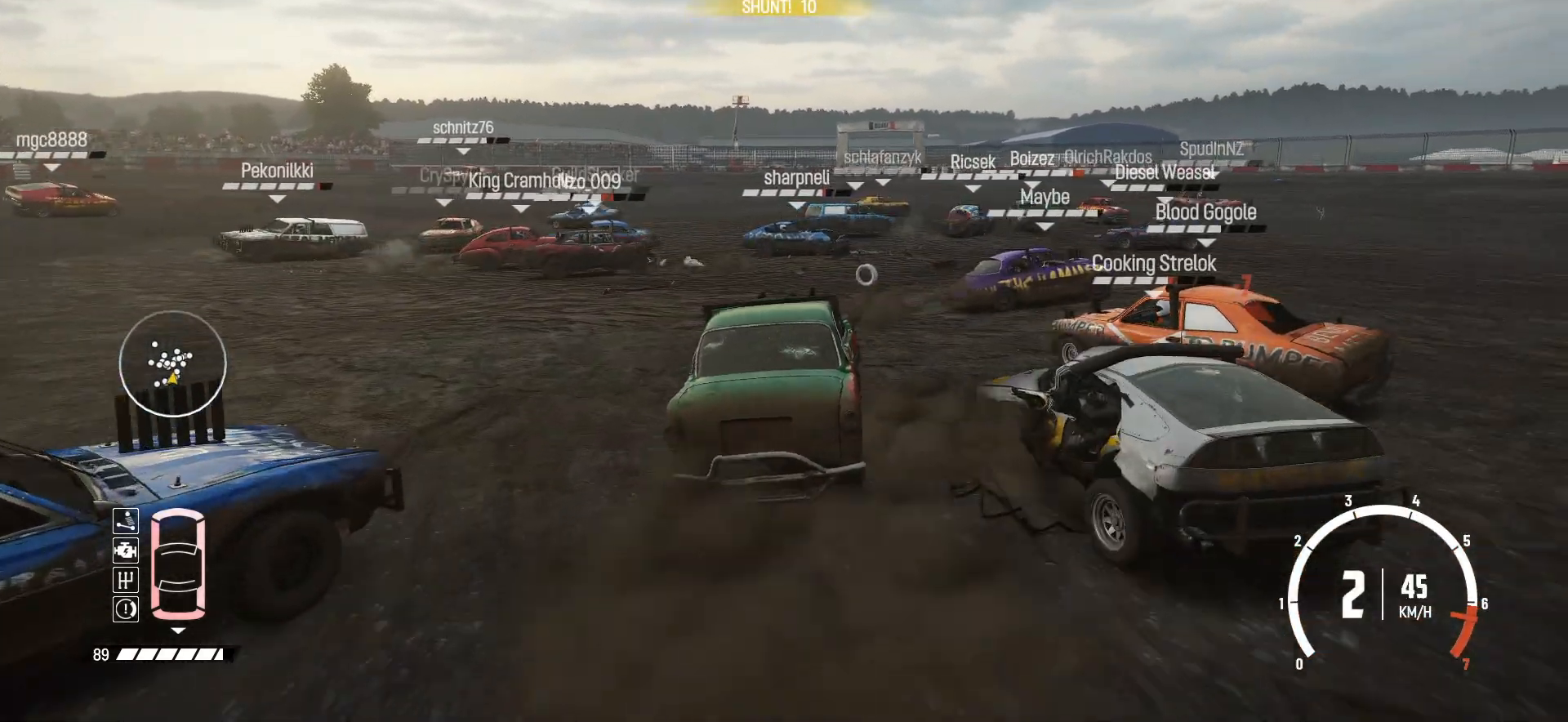
{"buttons": ["R2"], "left_stick": "center", "events": []}
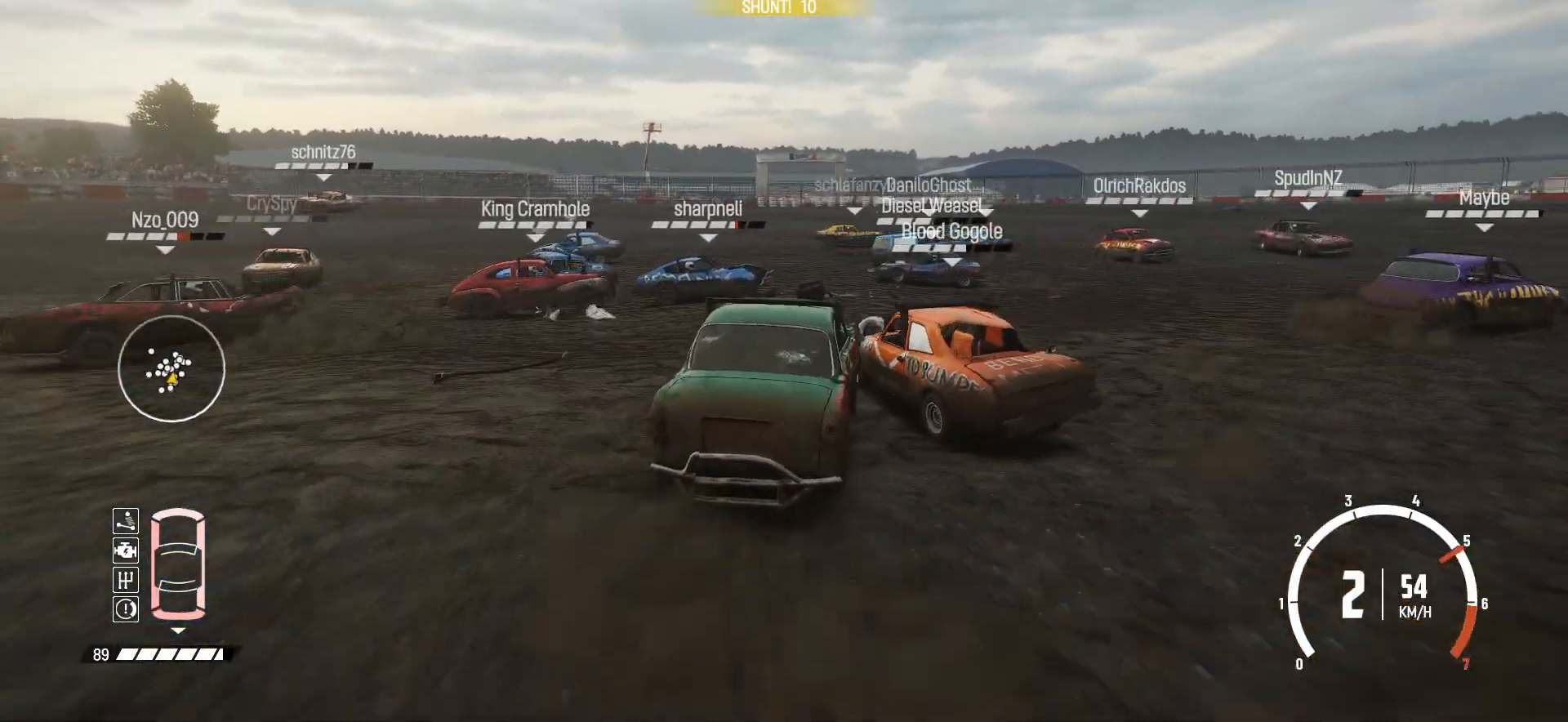
{"buttons": ["R2"], "left_stick": "center", "events": []}
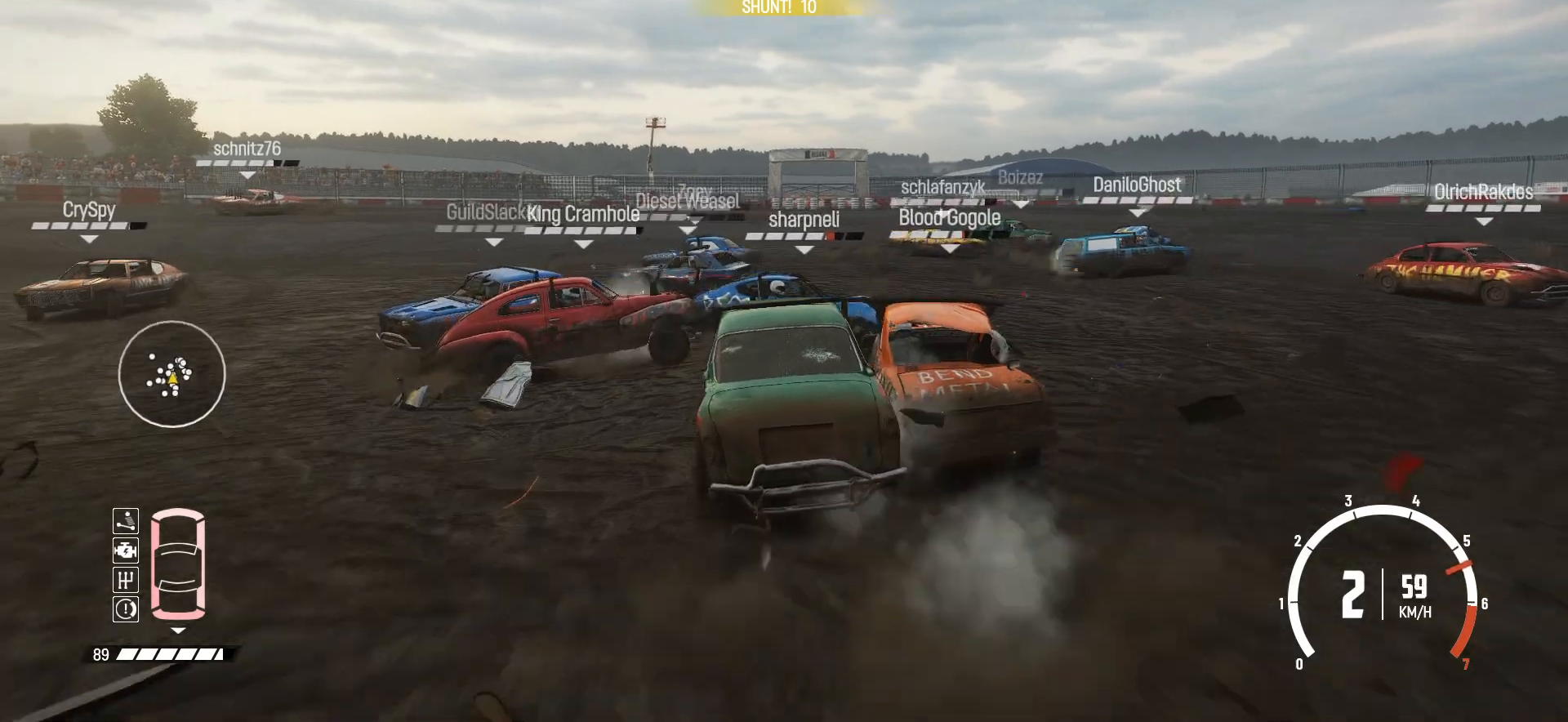
{"buttons": ["R2"], "left_stick": "center", "events": []}
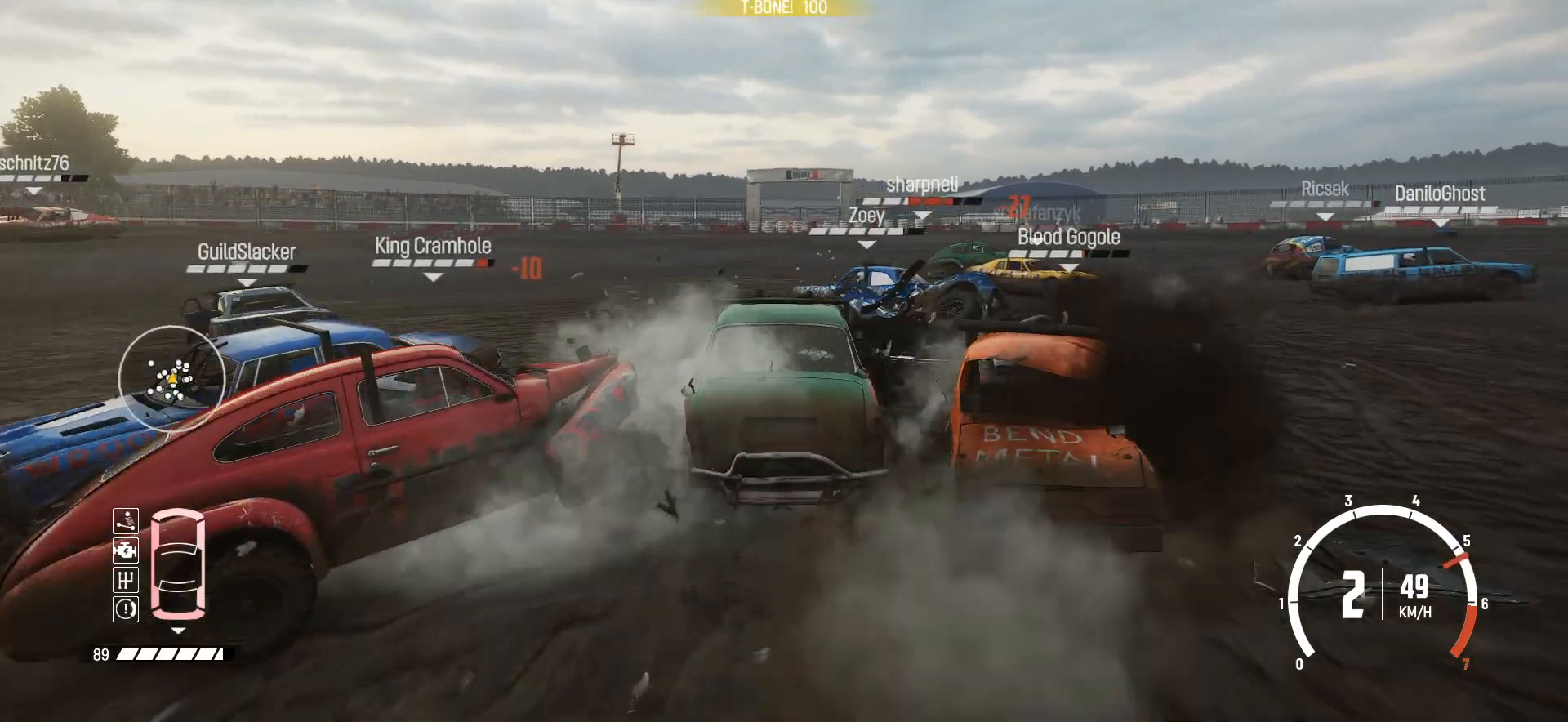
{"buttons": ["R2"], "left_stick": "center", "events": [[183, "left_stick", "right"], [400, "left_stick", "center"]]}
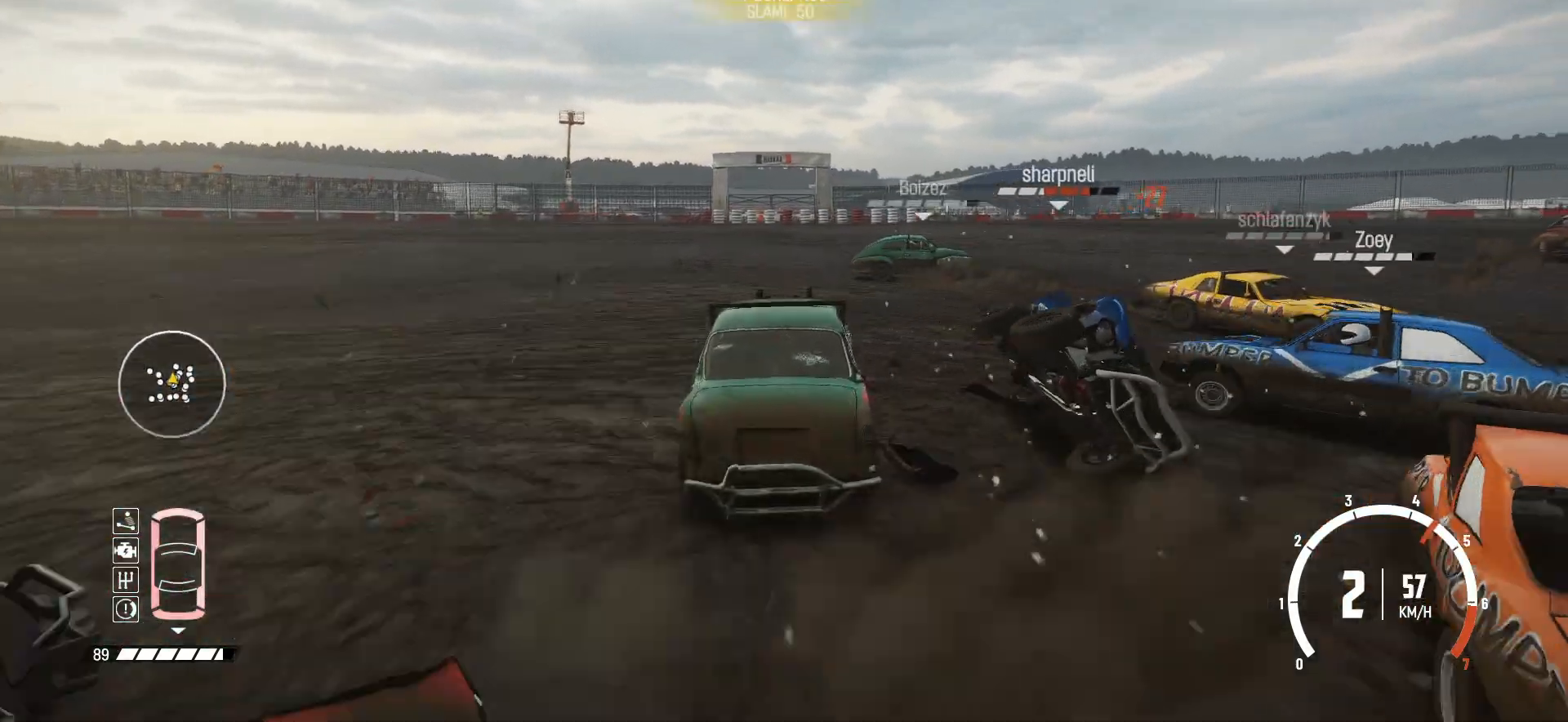
{"buttons": ["R2"], "left_stick": "left", "events": [[133, "left_stick", "left"]]}
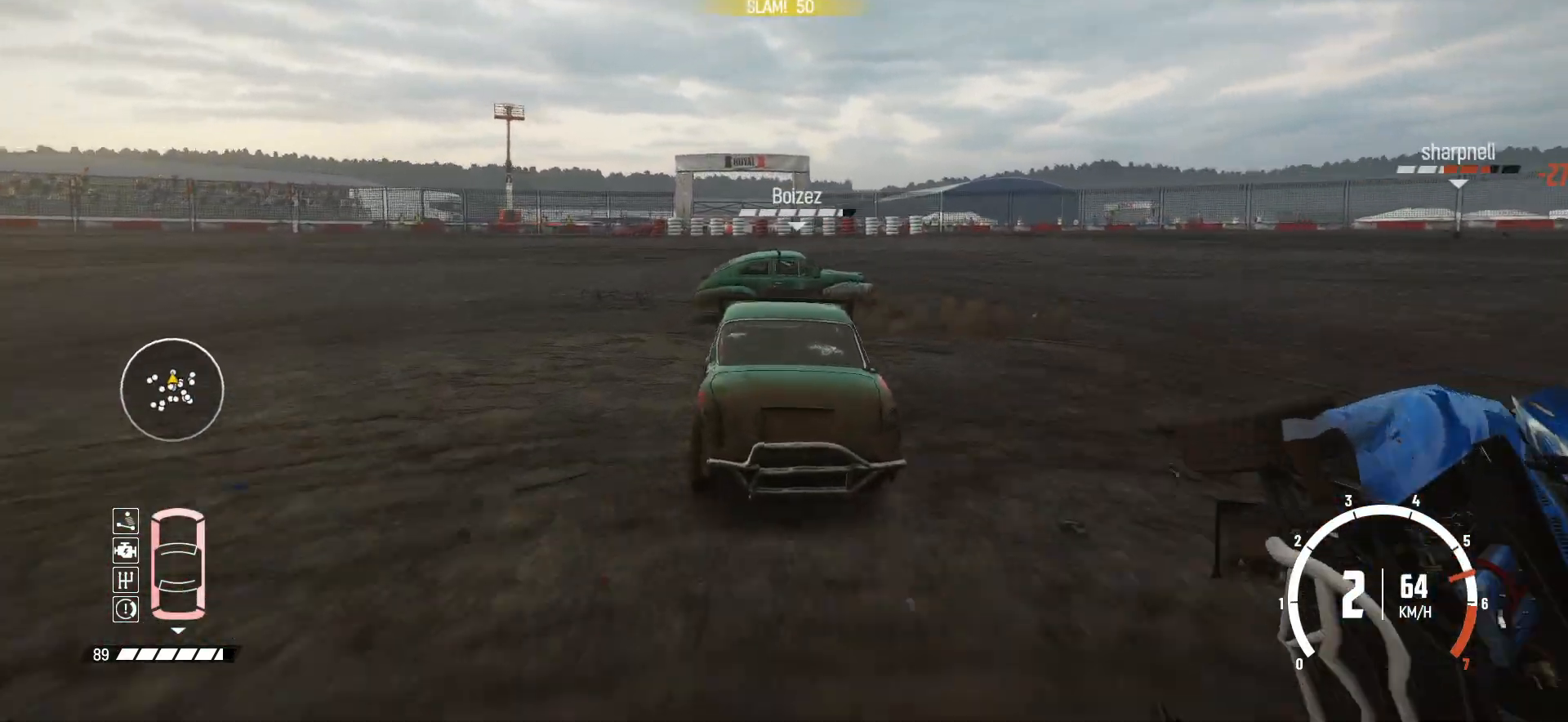
{"buttons": ["B", "L2"], "left_stick": "left", "events": [[300, "L2", "down"], [383, "B", "down"], [433, "R2", "up"]]}
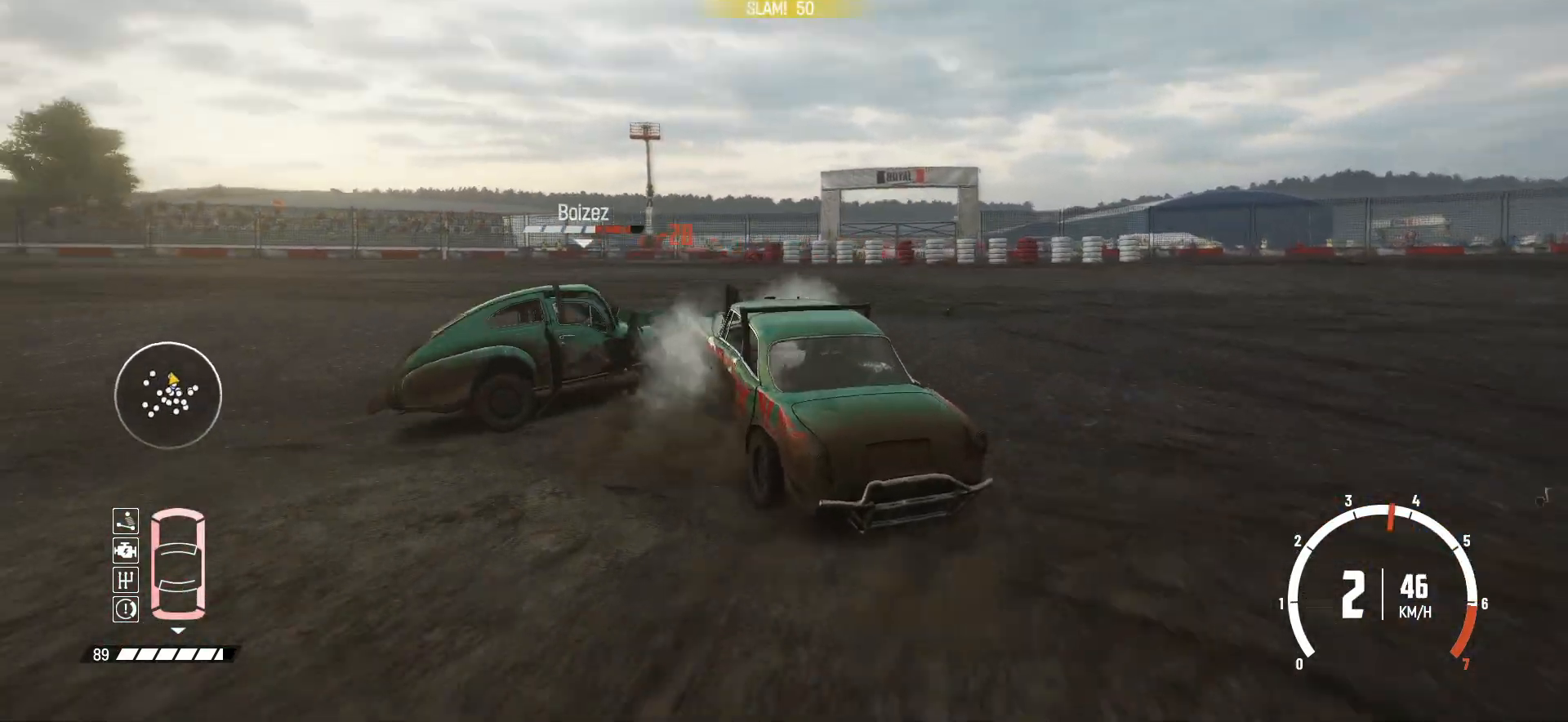
{"buttons": [], "left_stick": "left", "events": [[100, "L2", "up"], [300, "B", "up"], [383, "left_stick", "center"], [483, "left_stick", "left"]]}
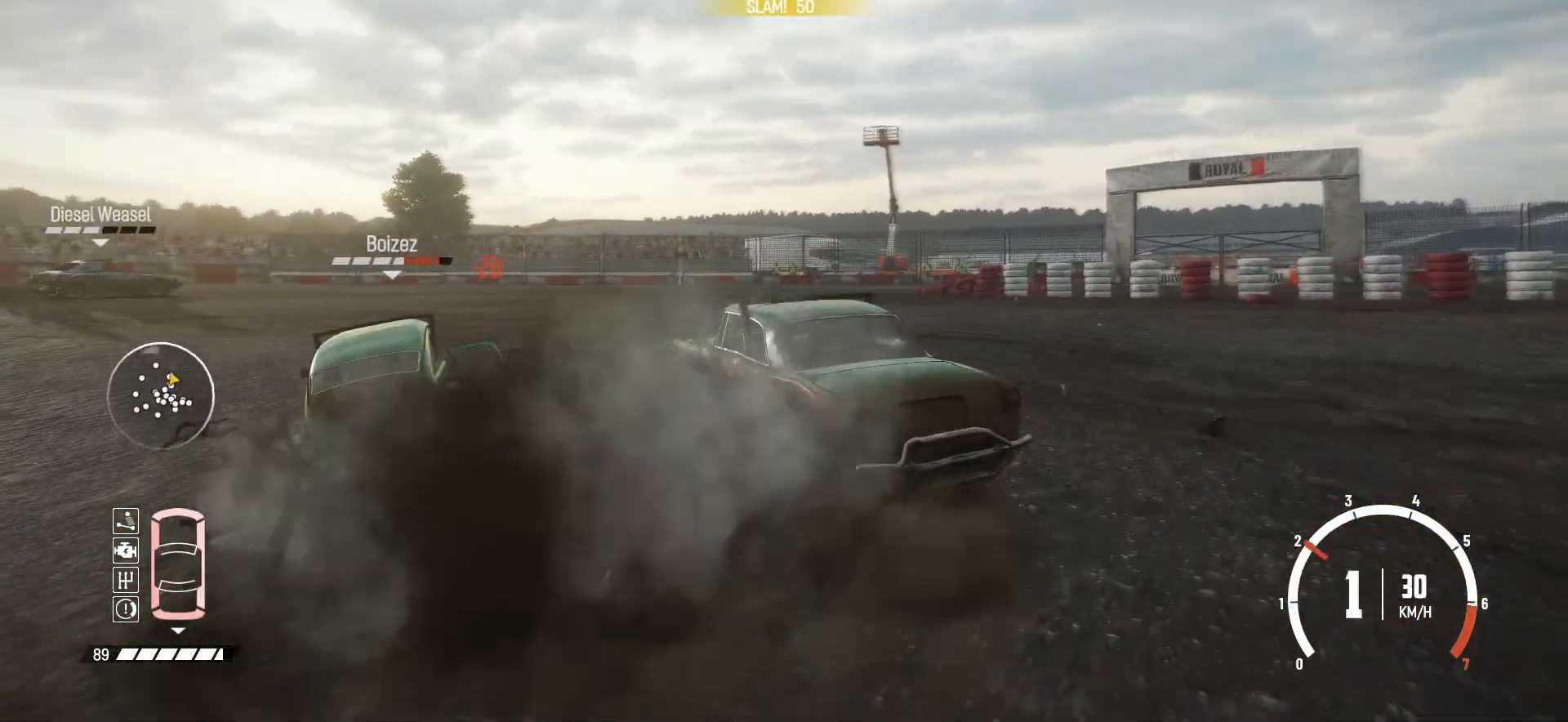
{"buttons": ["R2"], "left_stick": "right", "events": [[33, "R2", "down"], [100, "left_stick", "center"], [333, "left_stick", "right"], [350, "R2", "up"], [433, "R2", "down"]]}
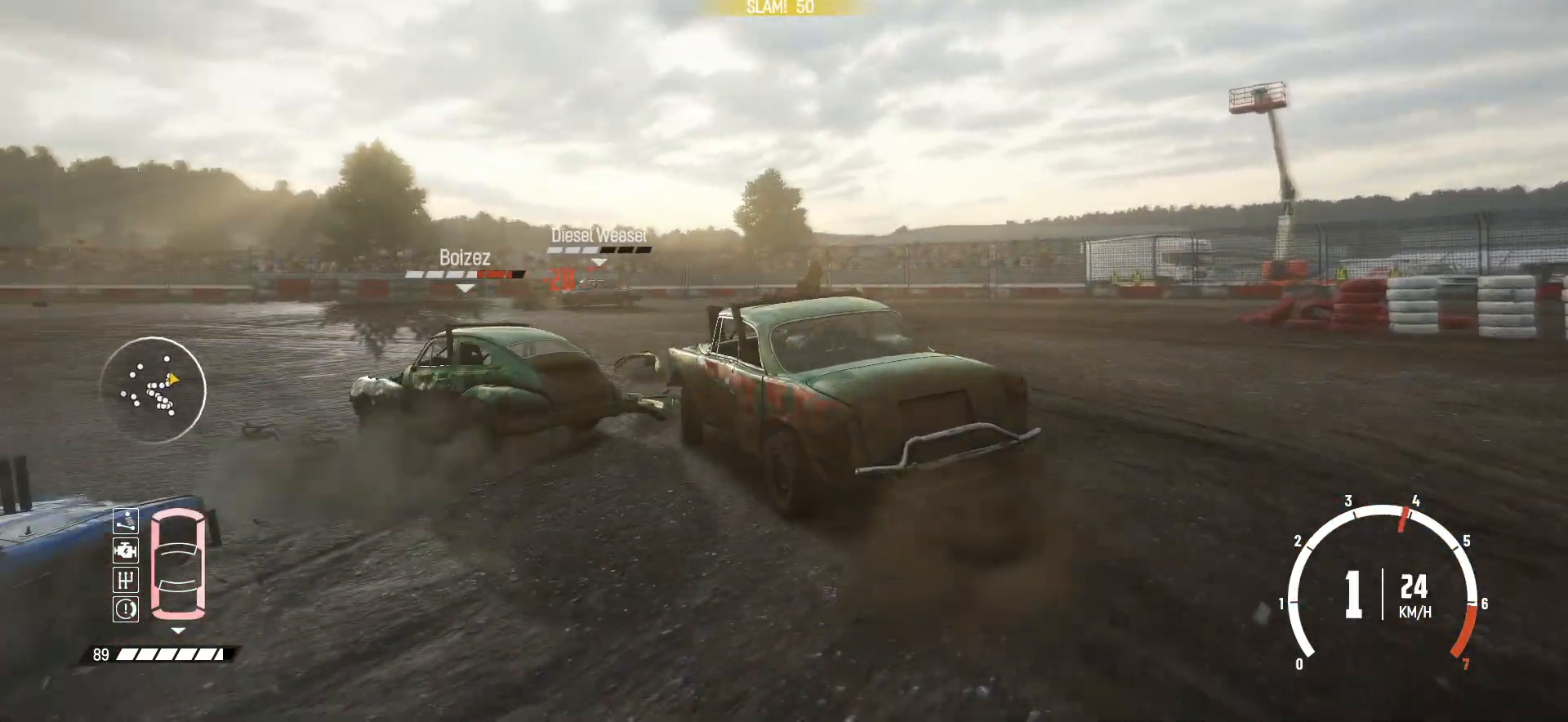
{"buttons": ["R2"], "left_stick": "left", "events": [[33, "left_stick", "center"], [283, "left_stick", "left"]]}
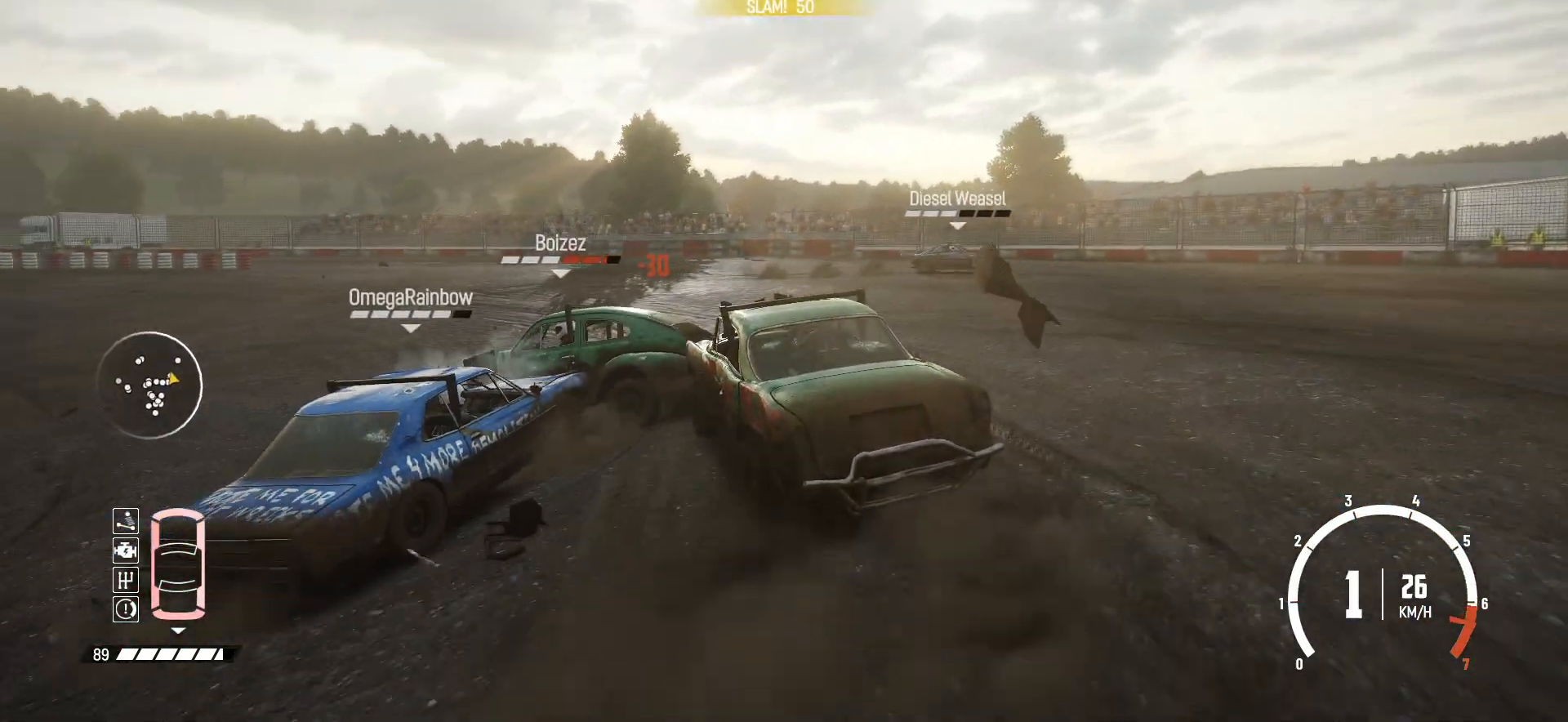
{"buttons": ["R2"], "left_stick": "center", "events": [[50, "left_stick", "center"]]}
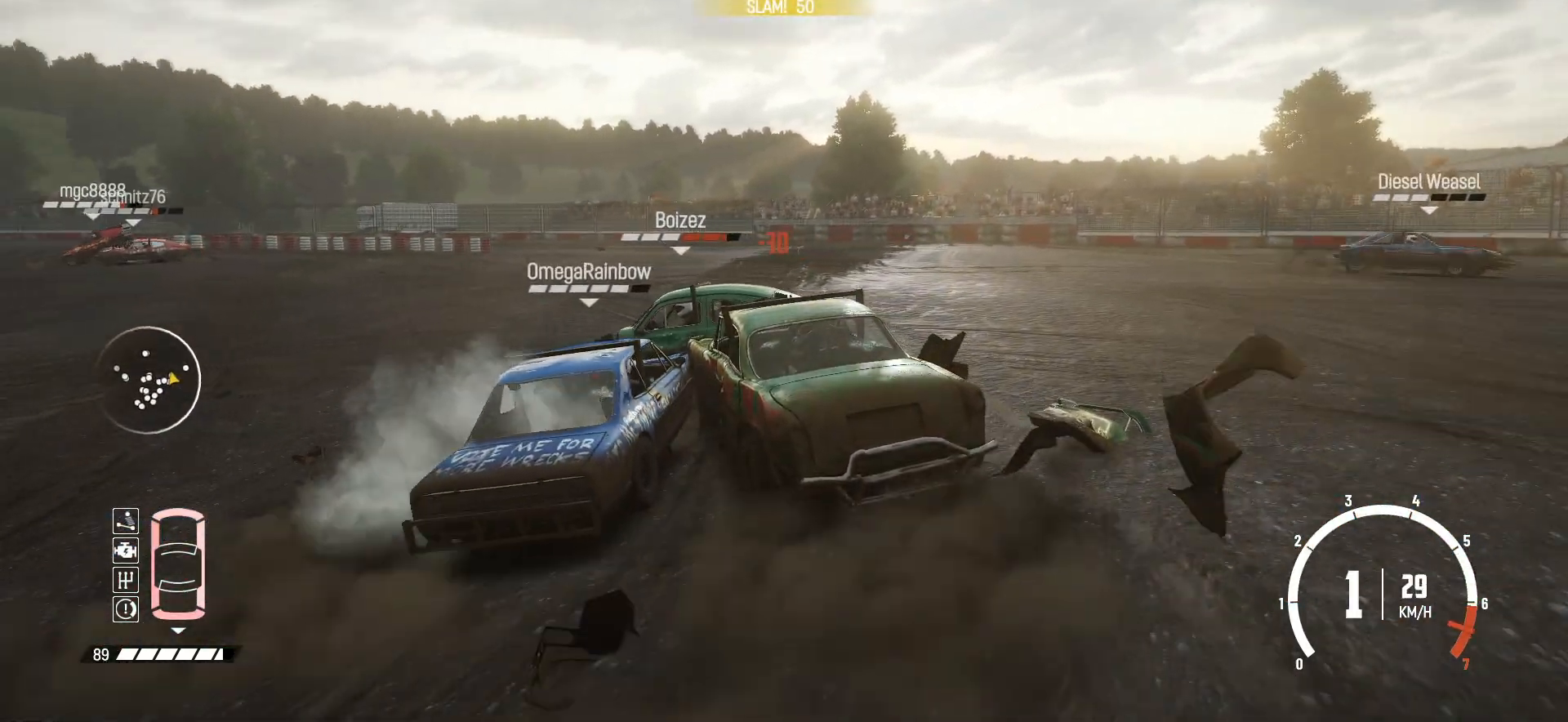
{"buttons": ["R2"], "left_stick": "left", "events": [[100, "left_stick", "left"]]}
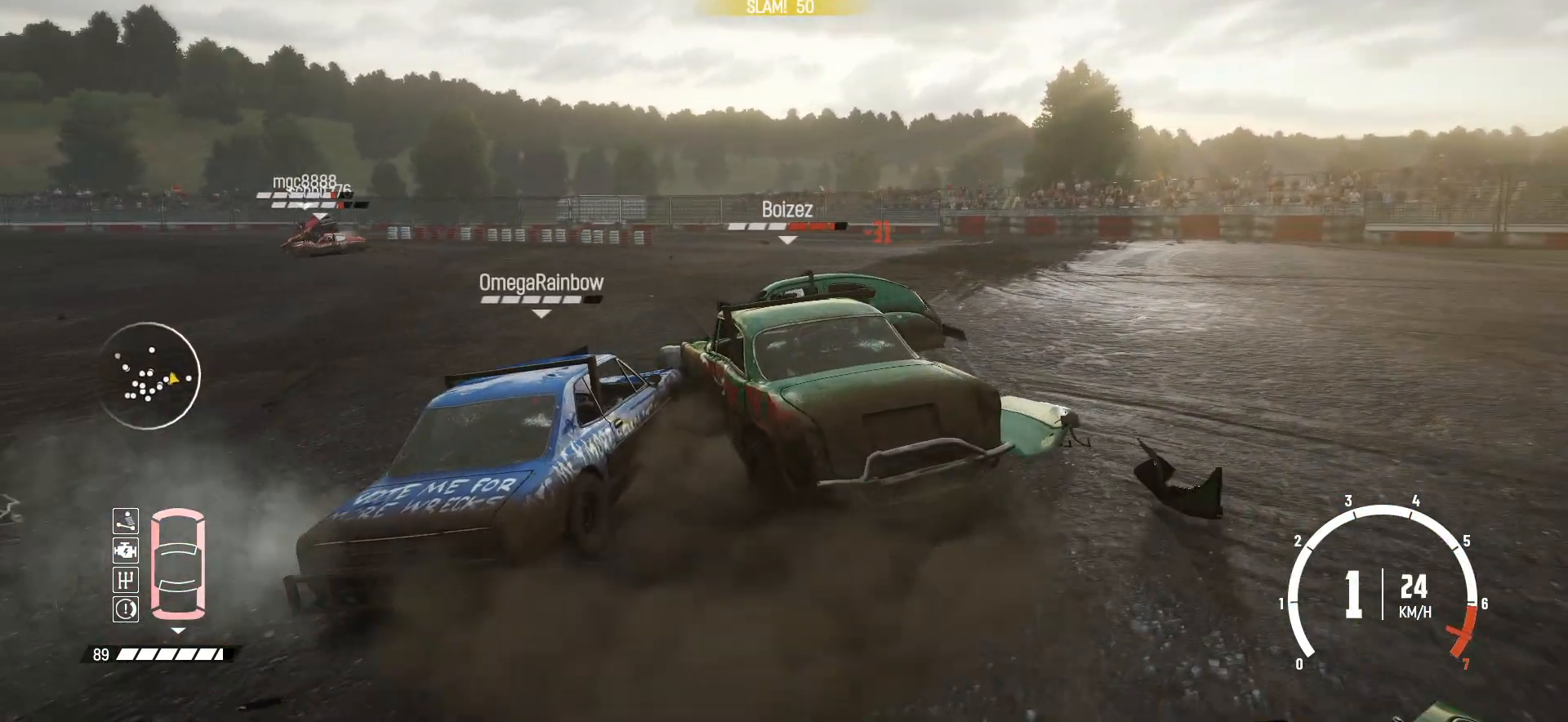
{"buttons": ["R2"], "left_stick": "center", "events": [[50, "R2", "up"], [83, "R2", "down"], [233, "R2", "up"], [283, "R2", "down"], [450, "left_stick", "center"]]}
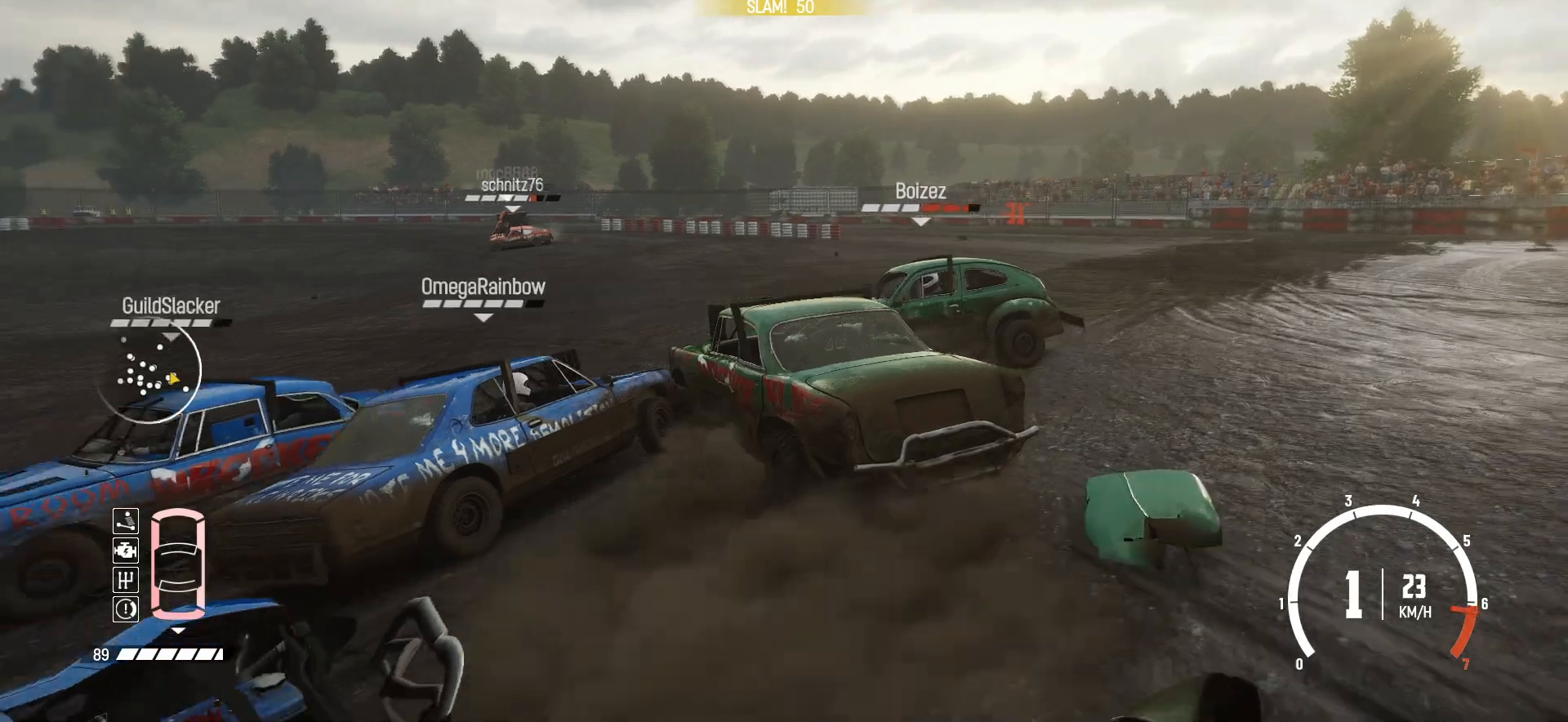
{"buttons": ["R2"], "left_stick": "right", "events": [[150, "R2", "up"], [183, "R2", "down"], [283, "left_stick", "right"], [350, "R2", "up"], [433, "R2", "down"]]}
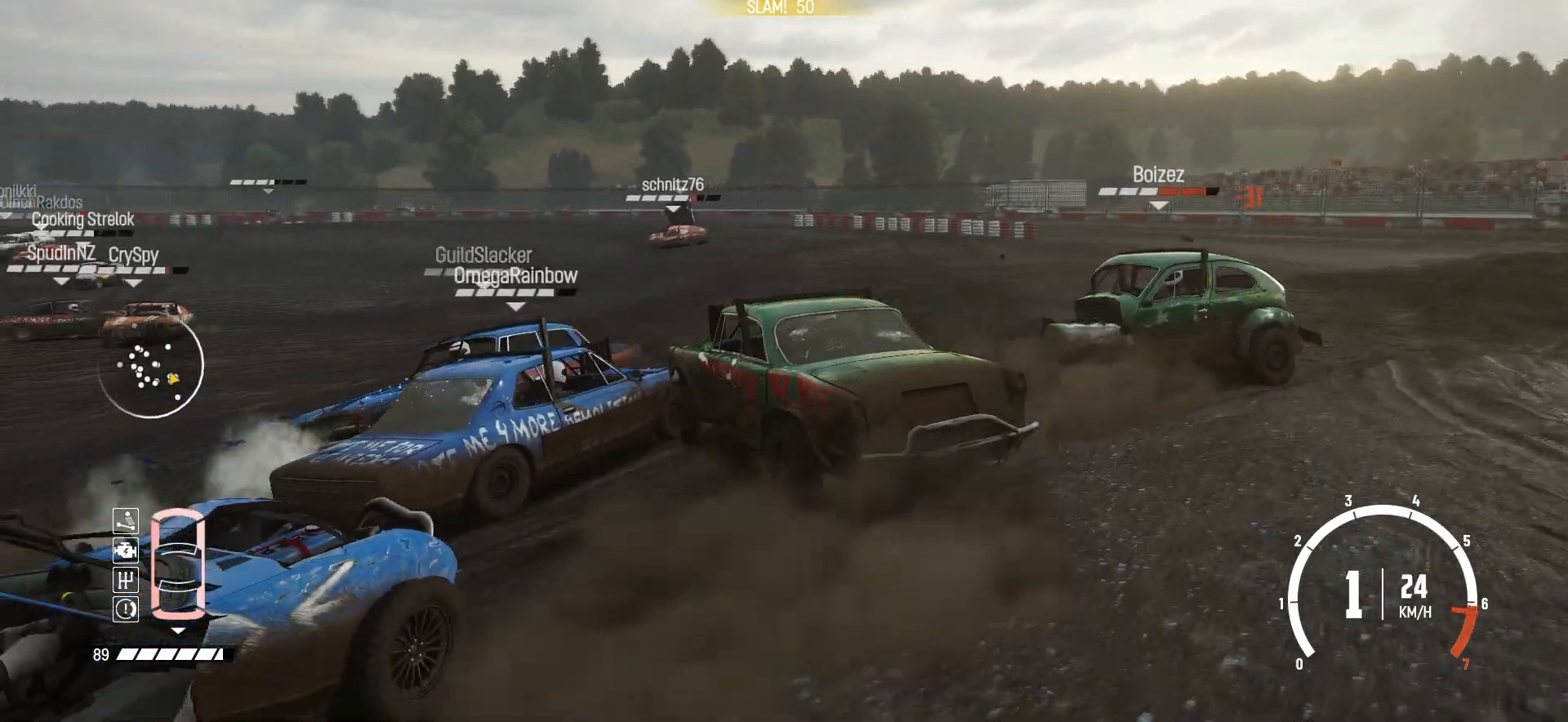
{"buttons": ["X", "R2"], "left_stick": "center", "events": [[300, "R2", "up"], [350, "R2", "down"], [400, "left_stick", "center"], [500, "X", "down"]]}
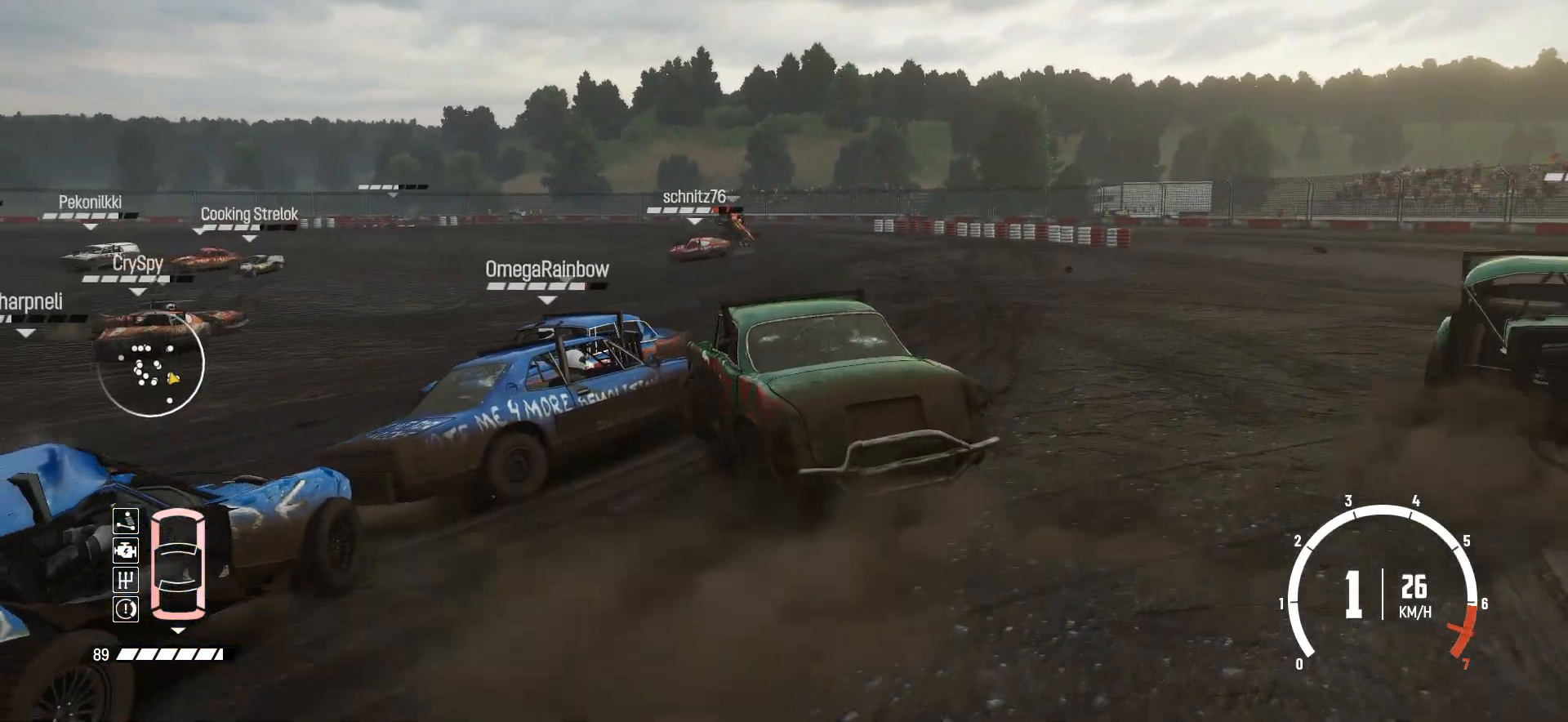
{"buttons": ["R2"], "left_stick": "center", "events": [[200, "X", "up"]]}
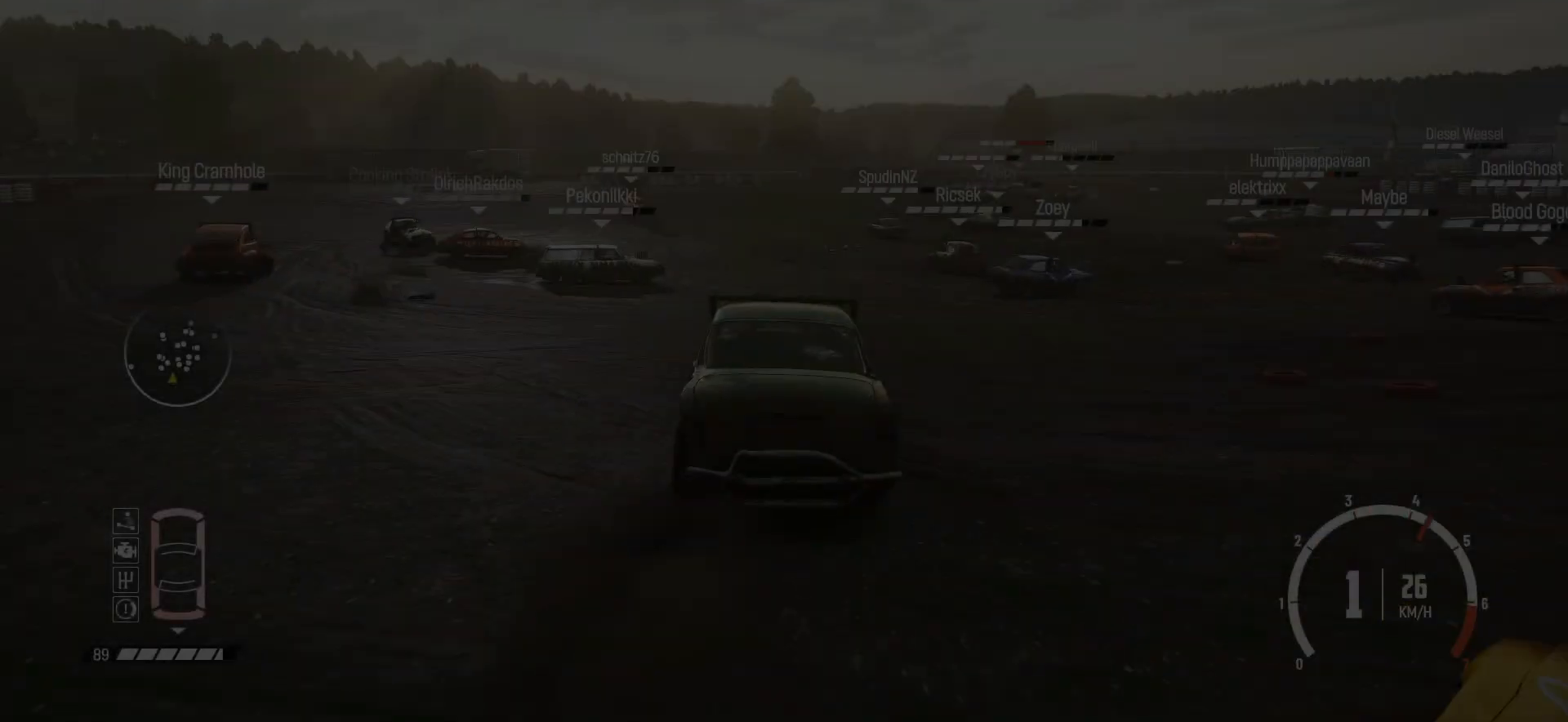
{"buttons": ["R2"], "left_stick": "center", "events": [[250, "left_stick", "right"], [483, "left_stick", "center"]]}
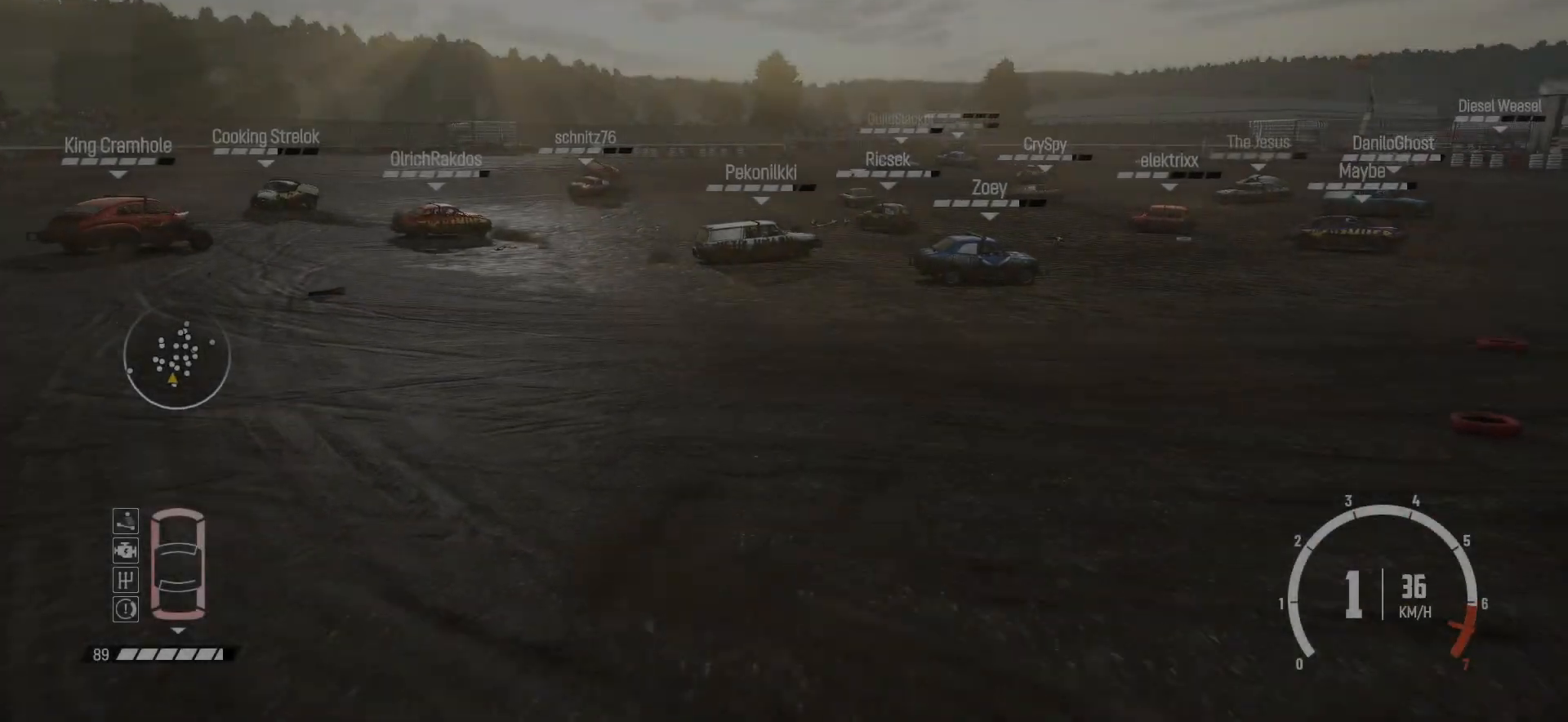
{"buttons": ["R2"], "left_stick": "center", "events": [[150, "left_stick", "left"], [350, "left_stick", "center"]]}
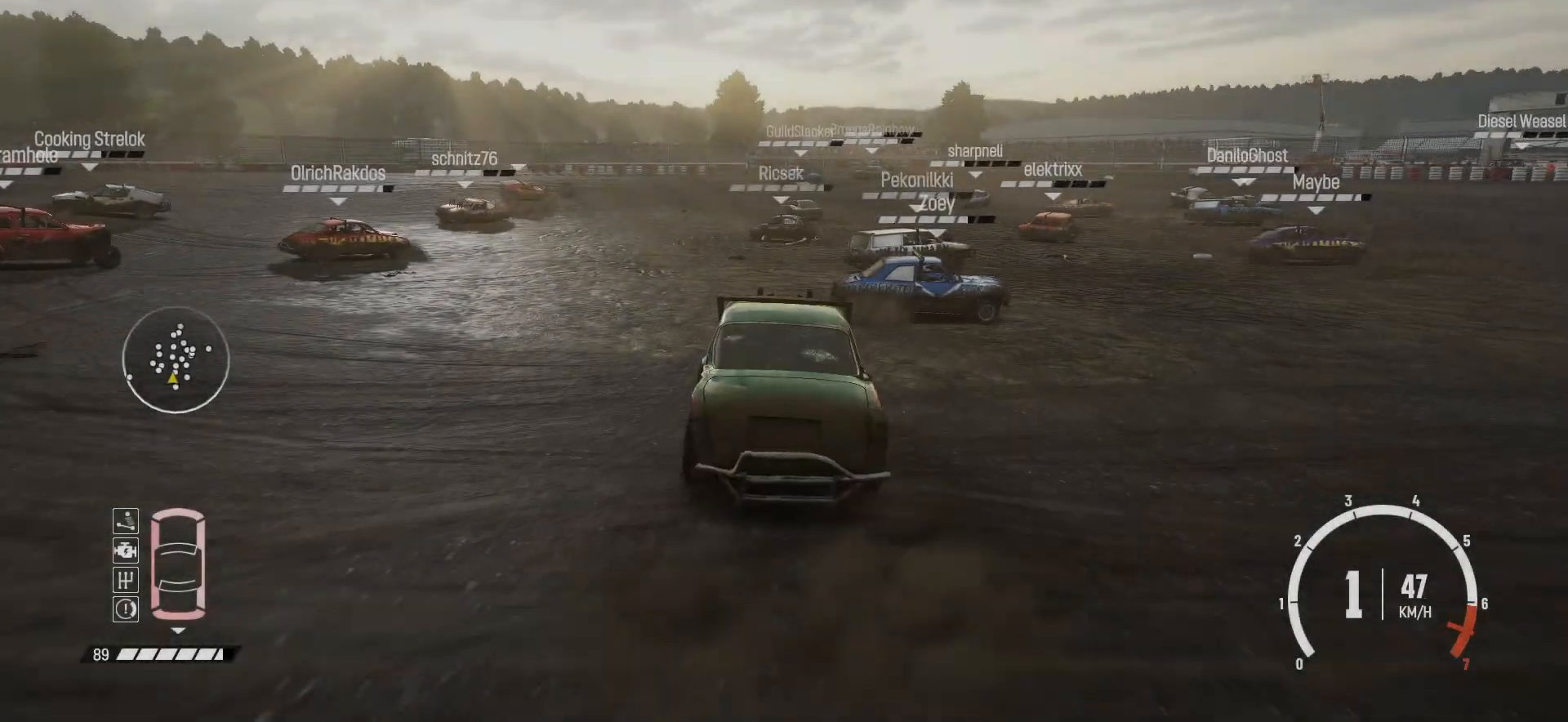
{"buttons": ["R2"], "left_stick": "center", "events": [[200, "left_stick", "right"], [483, "left_stick", "center"]]}
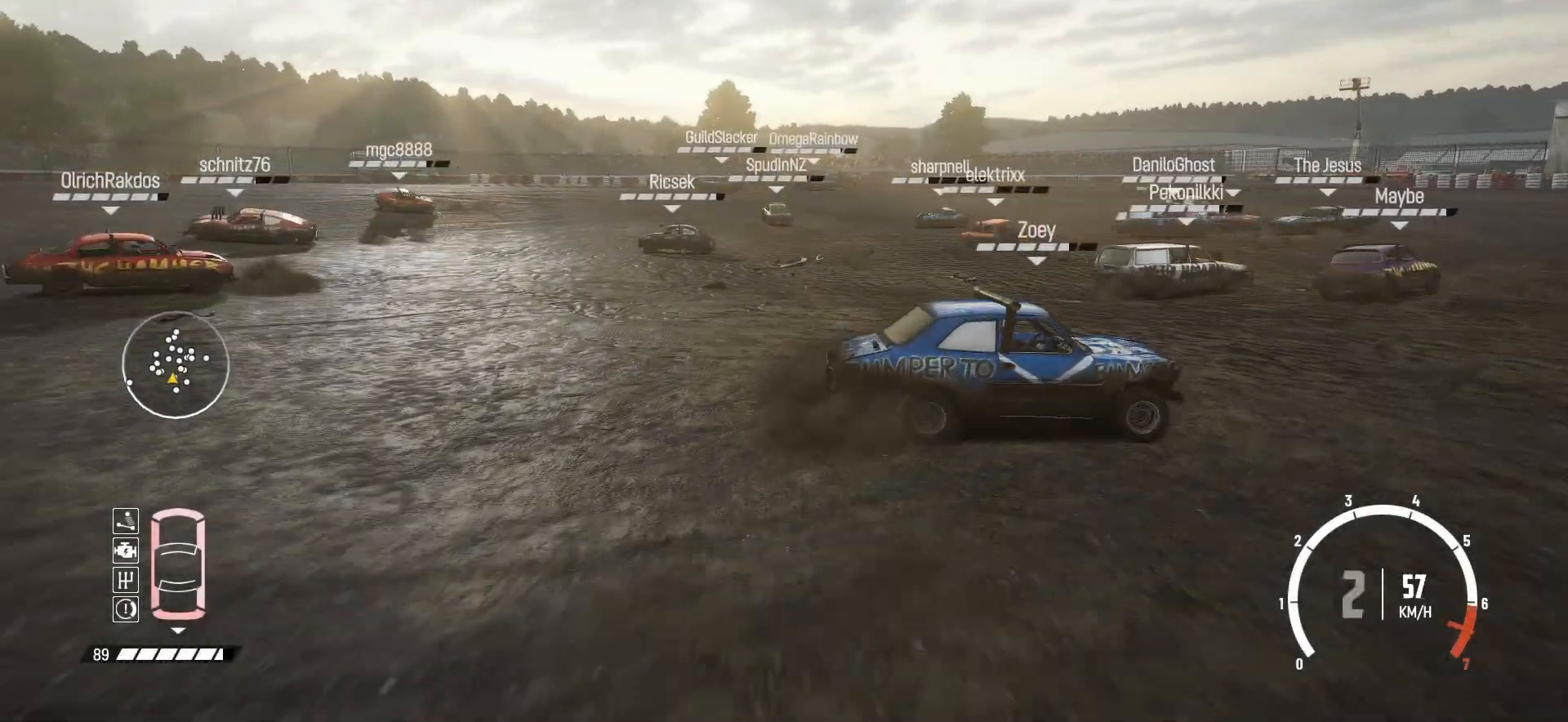
{"buttons": ["R2"], "left_stick": "center", "events": [[83, "left_stick", "left"], [333, "left_stick", "center"]]}